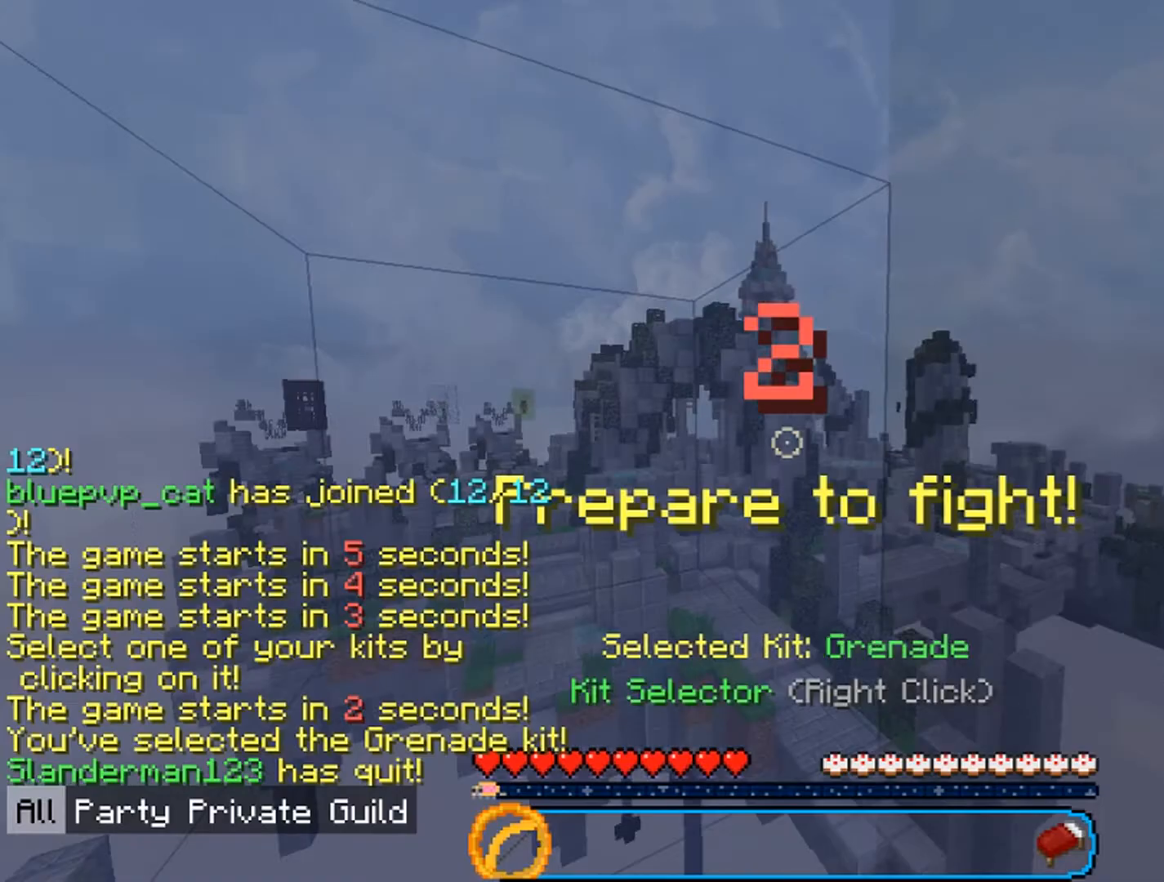
Gameplay with keyboard and mouse; each line is a JSON object with the keys and mouse buttons held at the frame after it. "events" lists presses ("down") and releases ("up") of "a", "d", "s", "w", "mouse_left" and "mouse_right" between this image and that frame as [ms after this image, input, new state], when the widget could be followed in between. "mouse_left", "mouse_right" = the "left", "right" buttons of the "mouse" list. No other keys are recorded. Fast repeated clicks can show as one long hold. Mouse movement is not recorded.
{"keys": [], "mouse": [], "events": [[33, "mouse_right", "up"], [233, "mouse_right", "down"], [433, "mouse_right", "up"]]}
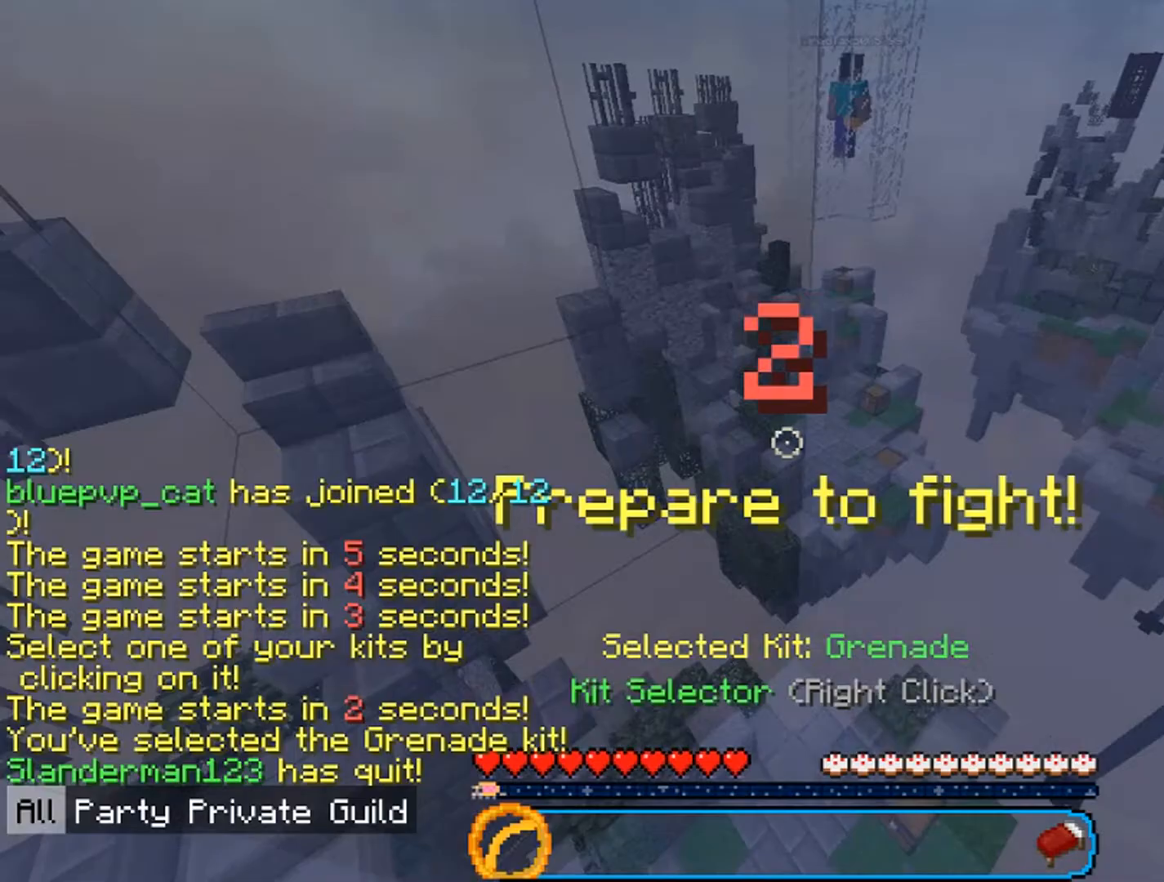
{"keys": [], "mouse": [], "events": []}
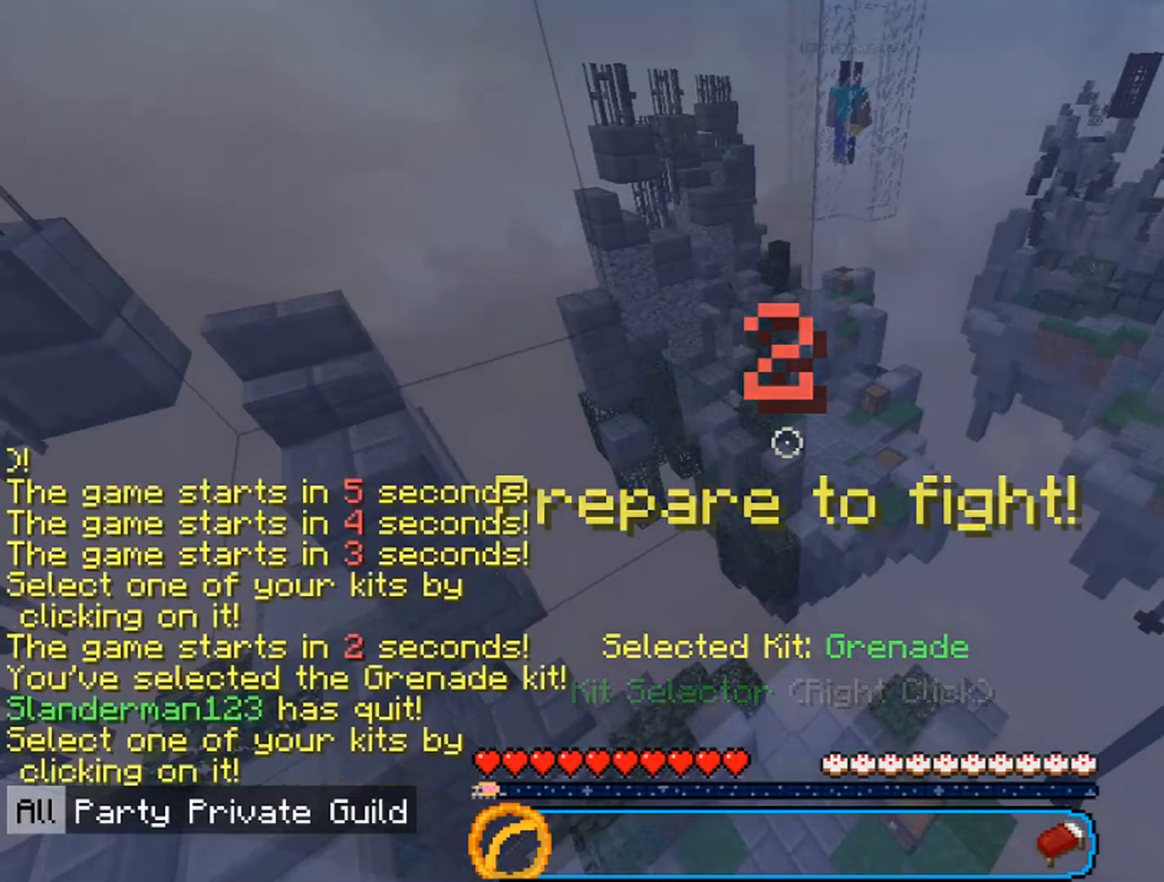
{"keys": [], "mouse": []}
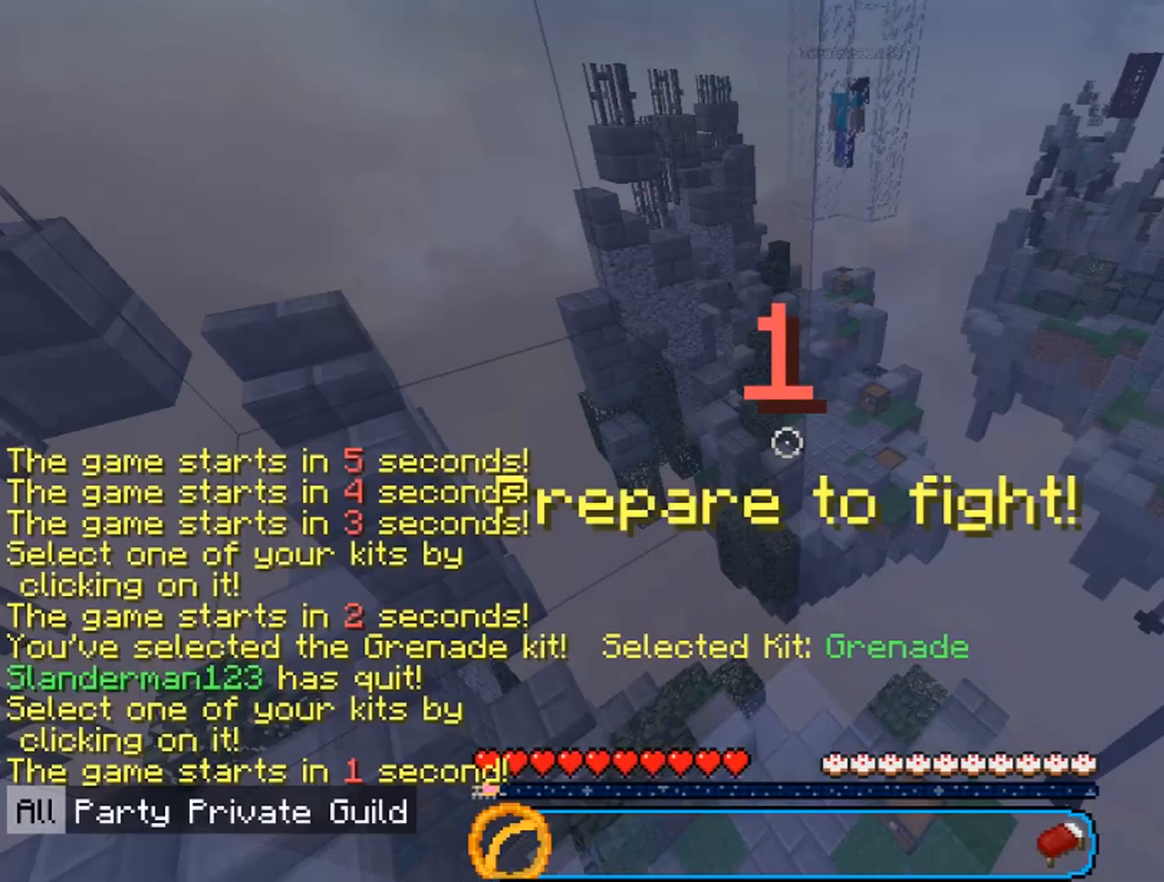
{"keys": [], "mouse": [], "events": []}
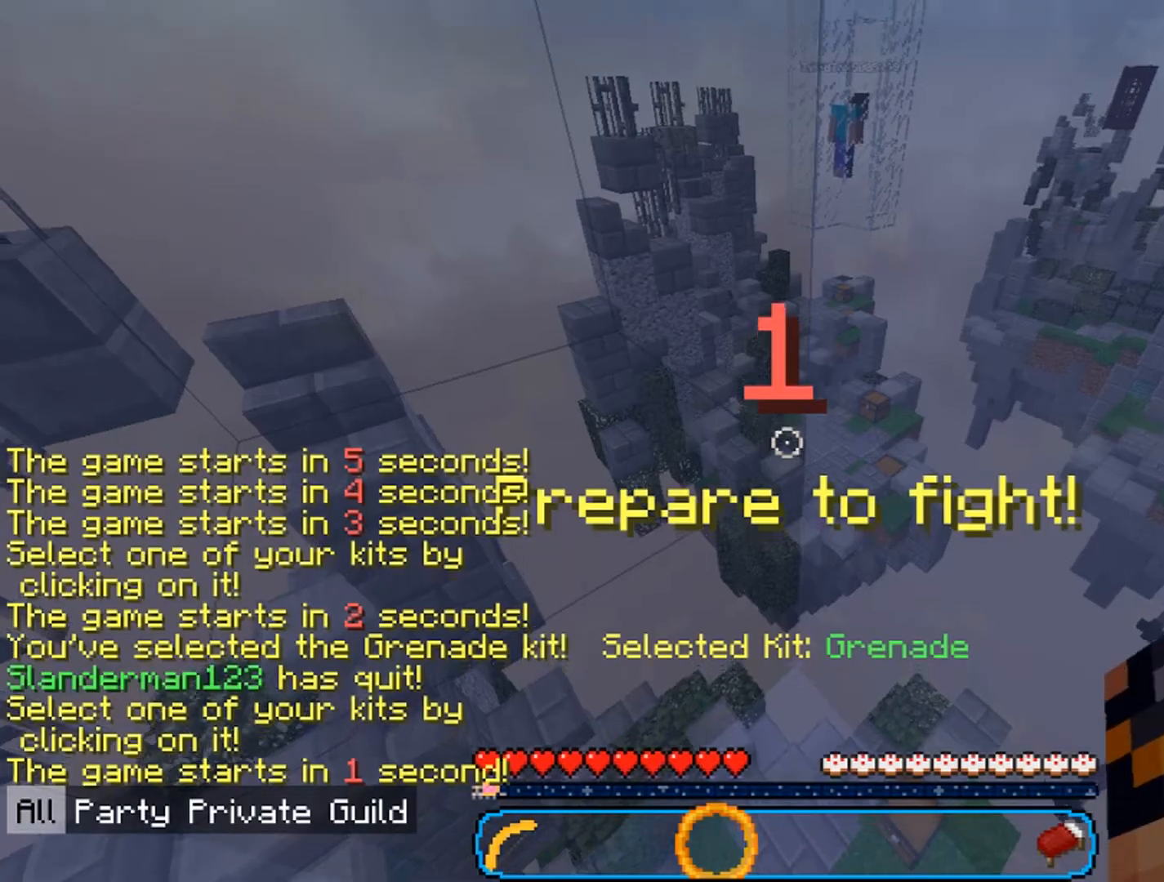
{"keys": [], "mouse": [], "events": []}
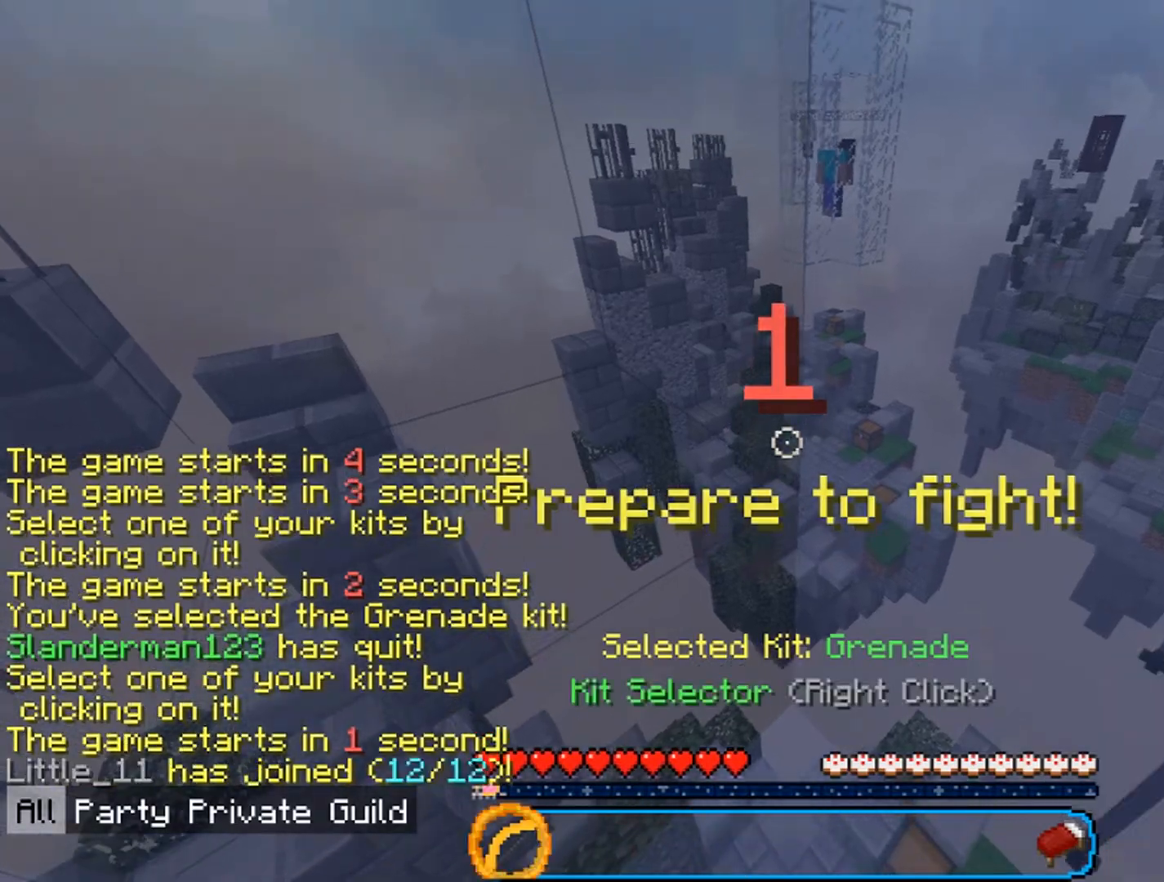
{"keys": ["d", "w"], "mouse": [], "events": [[267, "w", "down"], [367, "d", "down"]]}
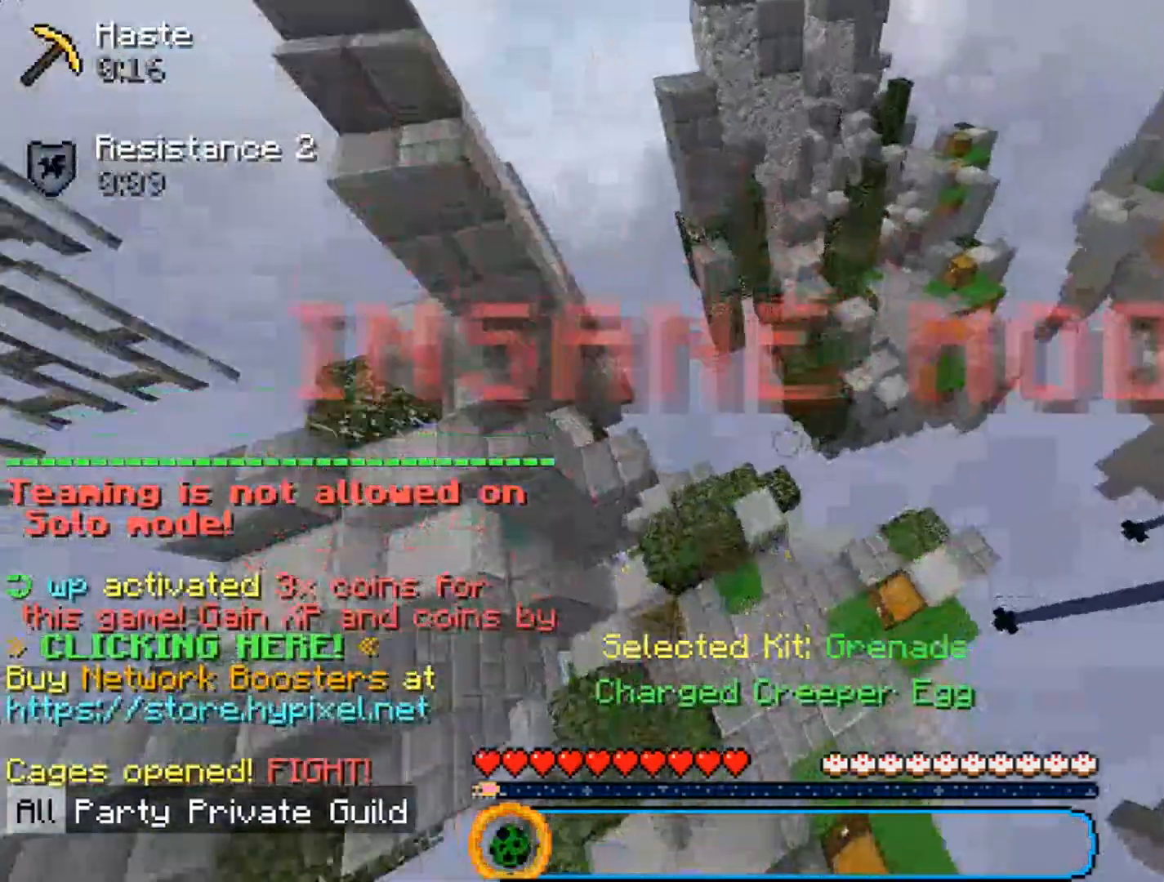
{"keys": ["w"], "mouse": [], "events": [[267, "d", "up"]]}
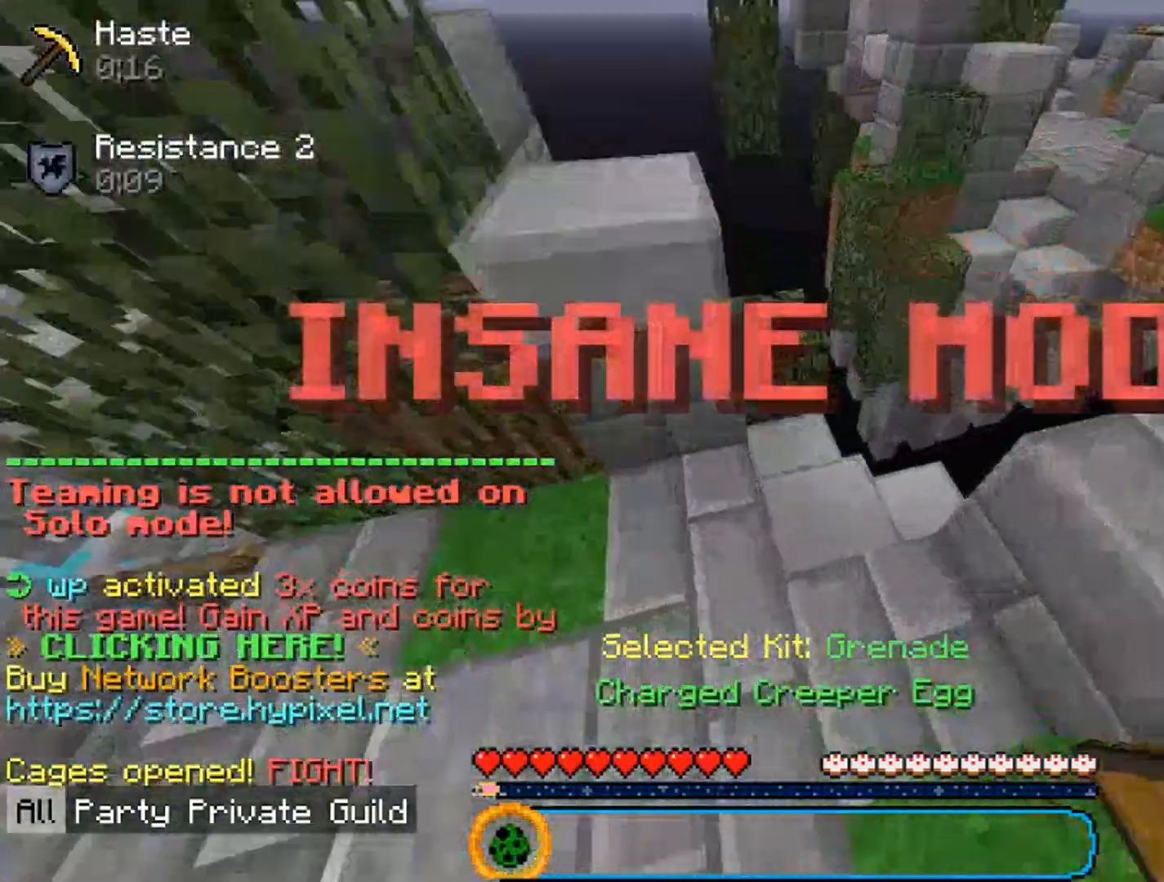
{"keys": ["a"], "mouse": [], "events": [[433, "a", "down"], [500, "w", "up"]]}
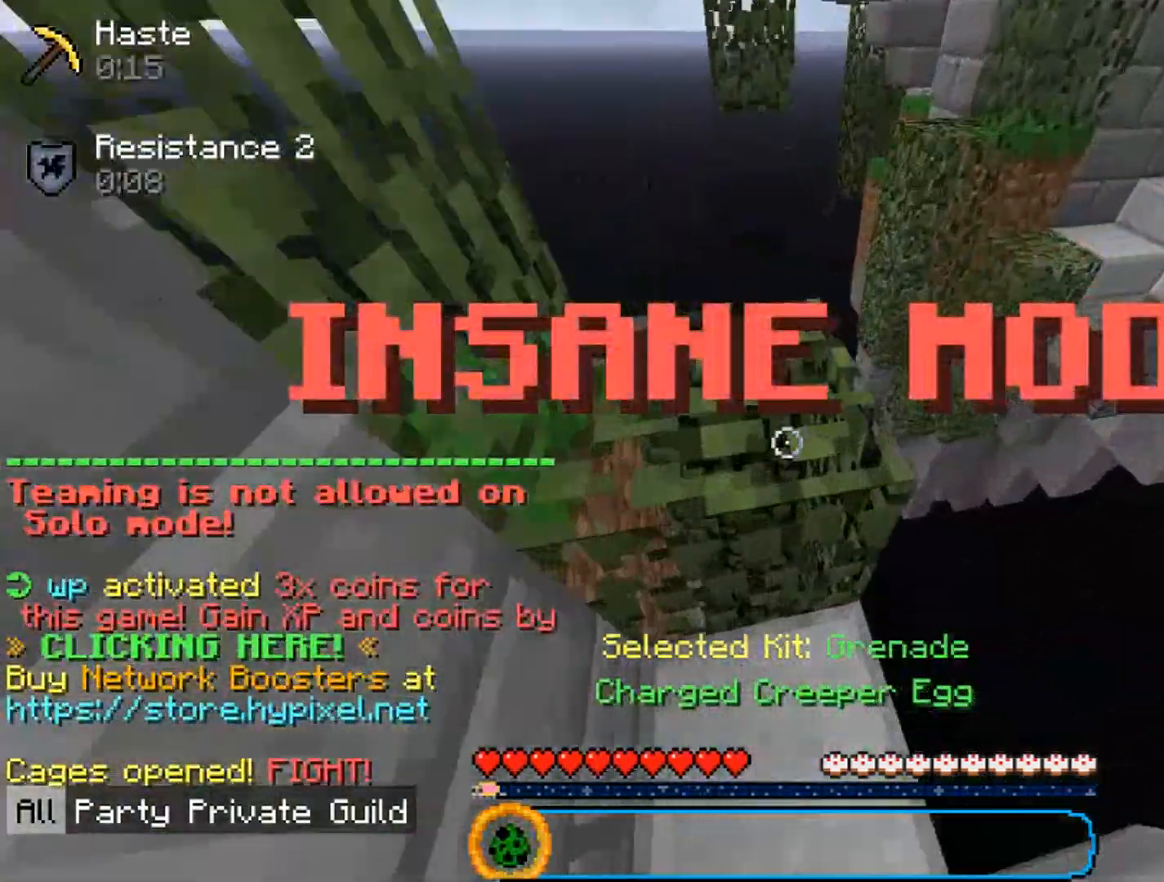
{"keys": ["w"], "mouse": [], "events": [[100, "w", "down"], [467, "a", "up"]]}
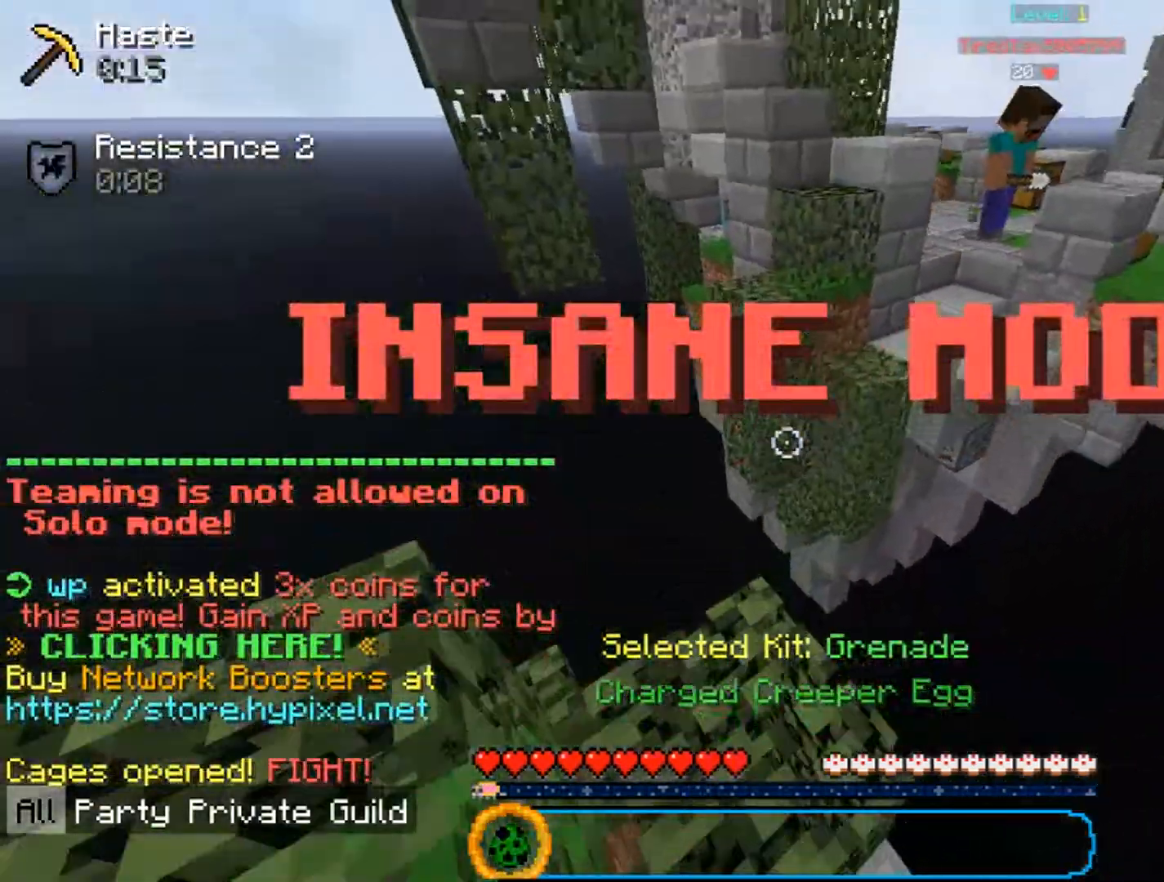
{"keys": ["w"], "mouse": [], "events": []}
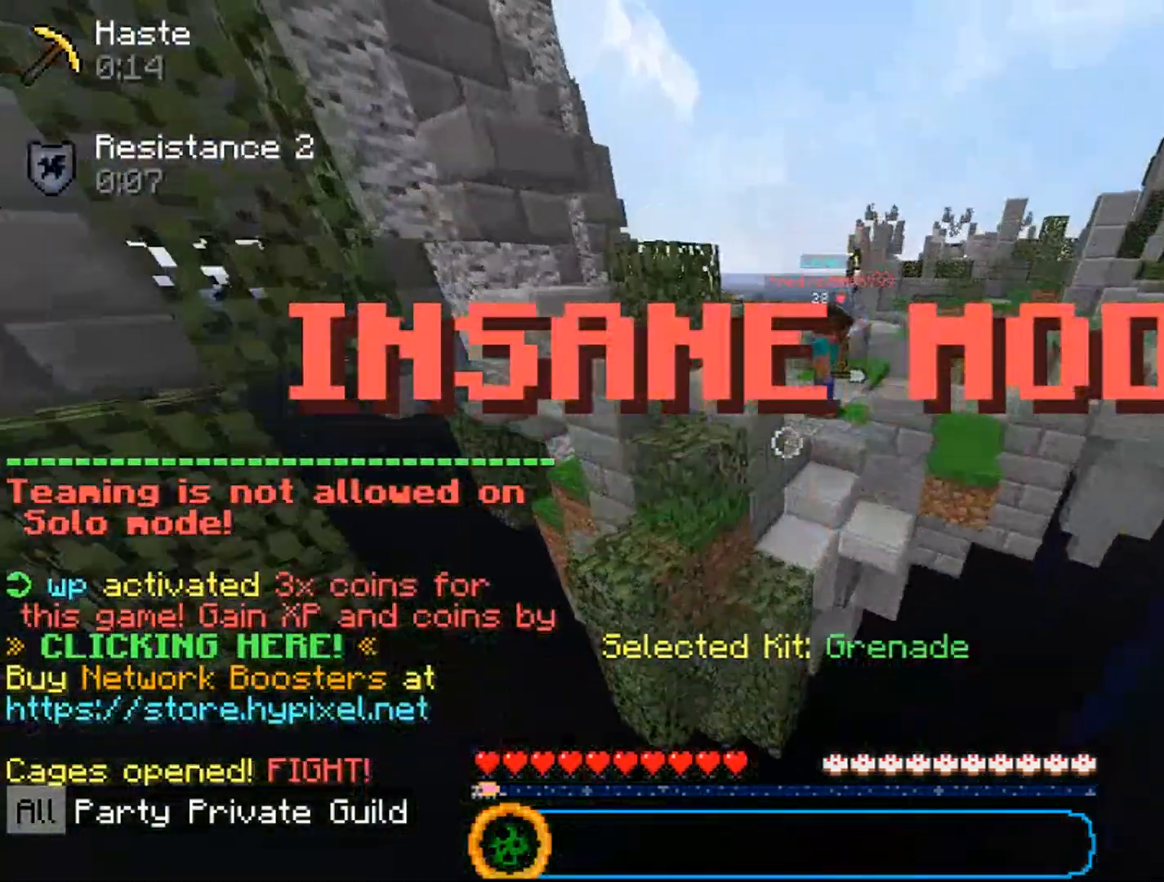
{"keys": ["w"], "mouse": ["right"], "events": [[500, "mouse_right", "down"]]}
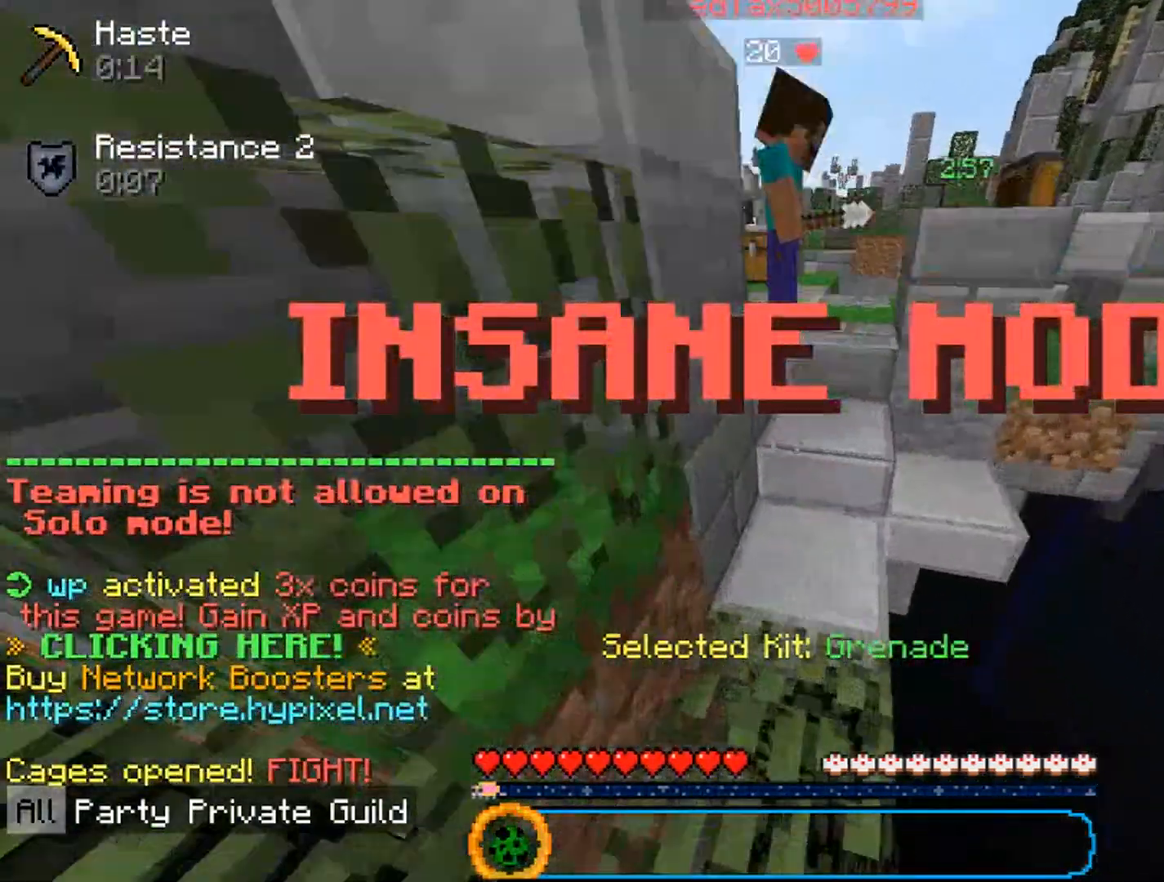
{"keys": [], "mouse": [], "events": [[100, "d", "down"], [133, "mouse_right", "up"], [267, "d", "up"], [333, "w", "up"]]}
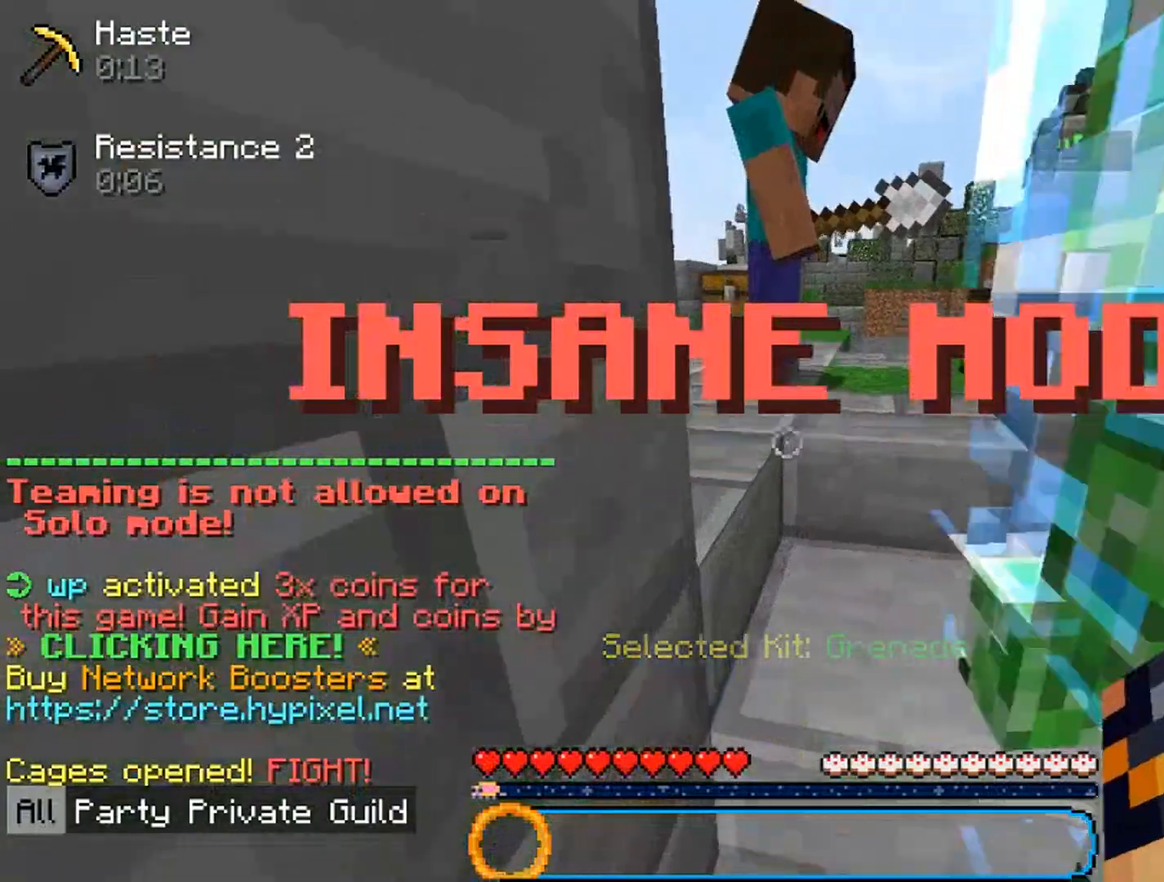
{"keys": ["w"], "mouse": [], "events": [[500, "w", "down"]]}
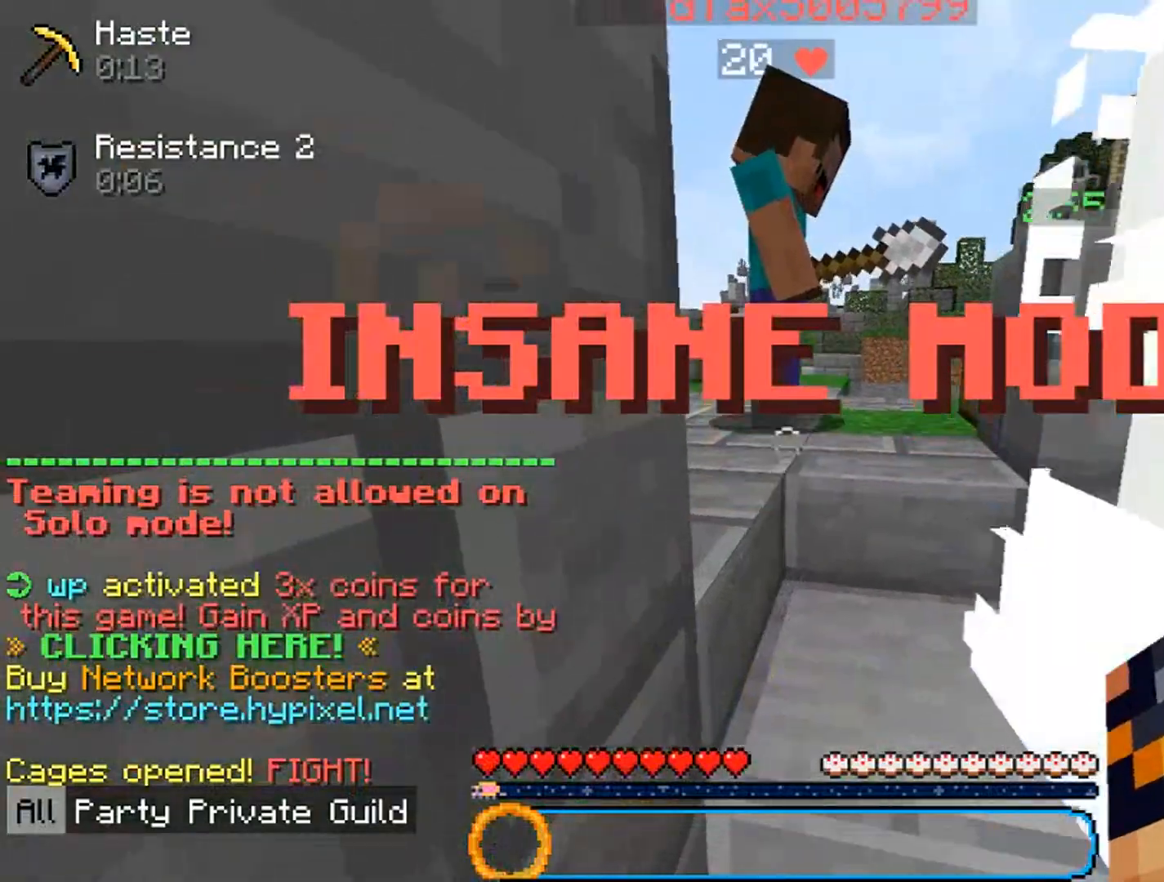
{"keys": ["a", "w"], "mouse": [], "events": [[500, "a", "down"]]}
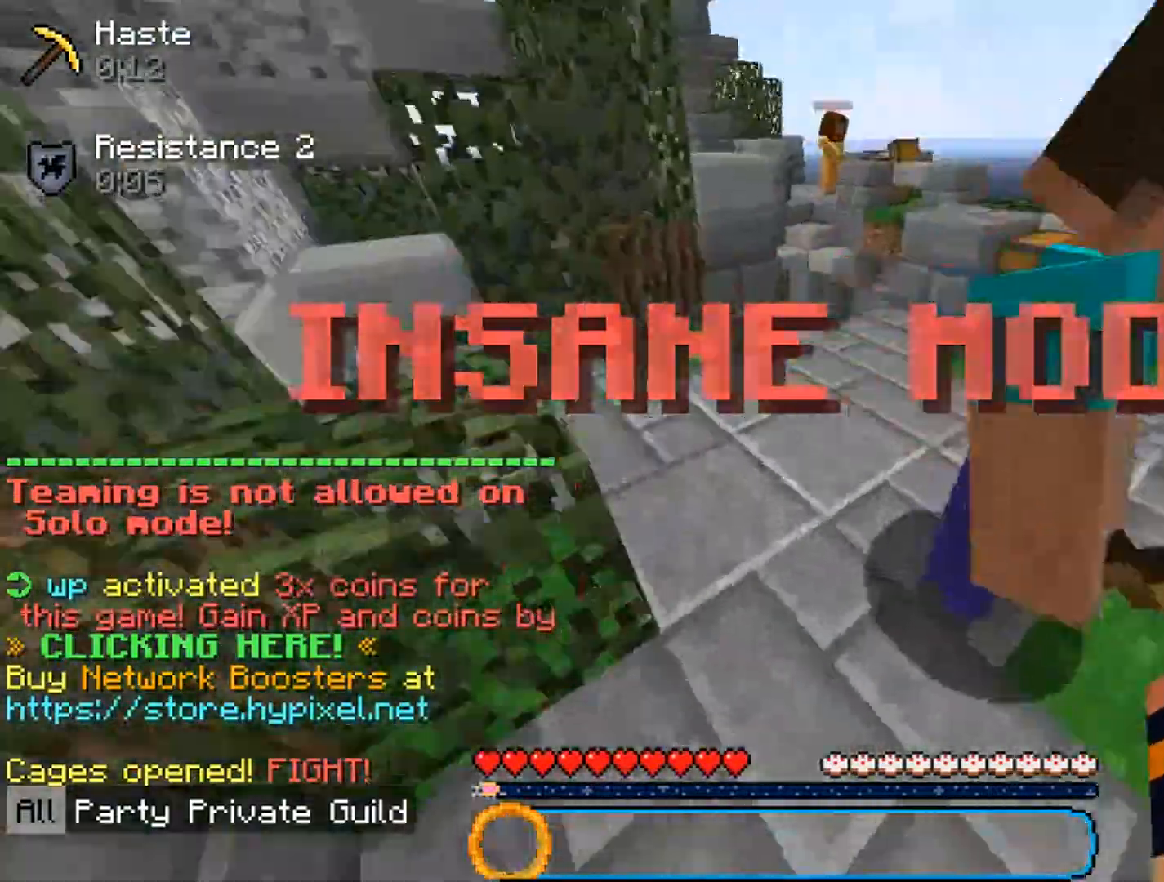
{"keys": ["a"], "mouse": [], "events": [[500, "w", "up"]]}
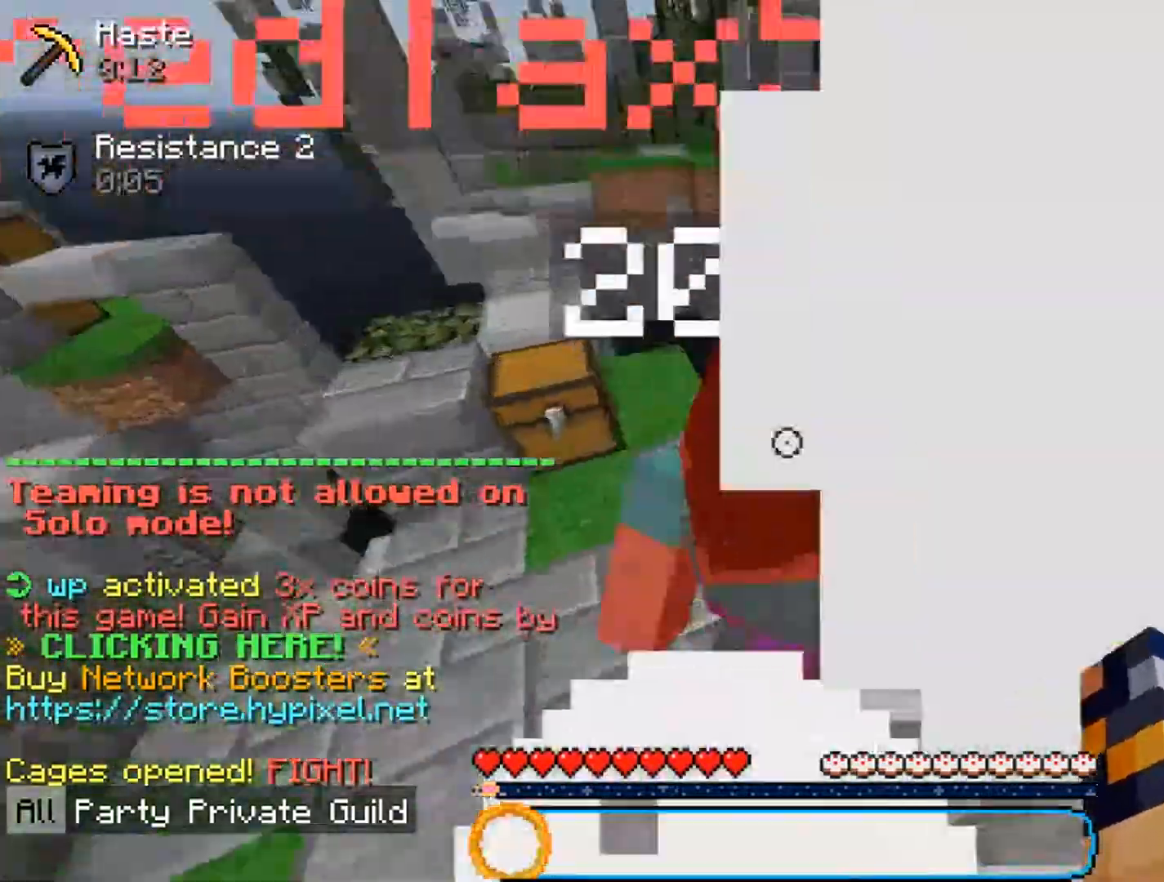
{"keys": [], "mouse": [], "events": [[133, "s", "down"], [167, "a", "up"], [367, "s", "up"]]}
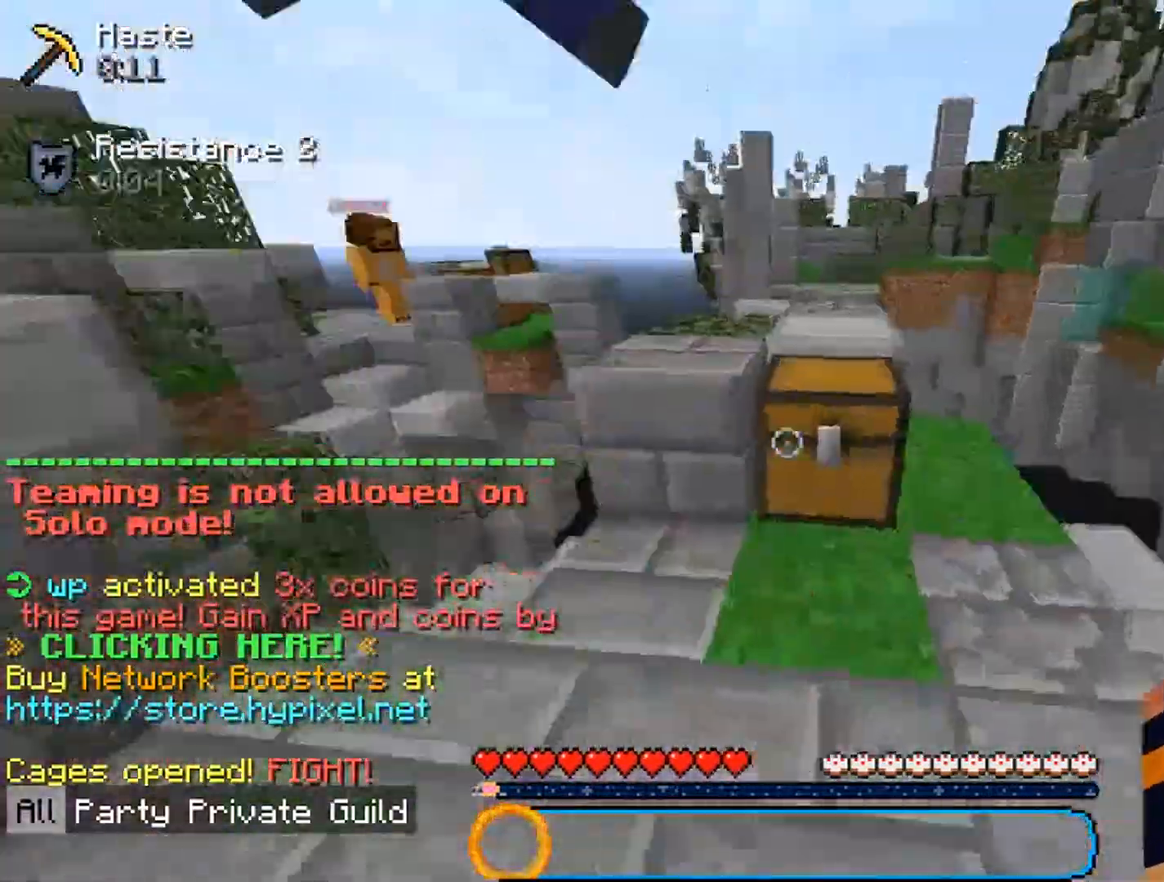
{"keys": ["a", "w"], "mouse": ["left"], "events": [[100, "a", "down"], [100, "mouse_left", "down"], [367, "w", "down"]]}
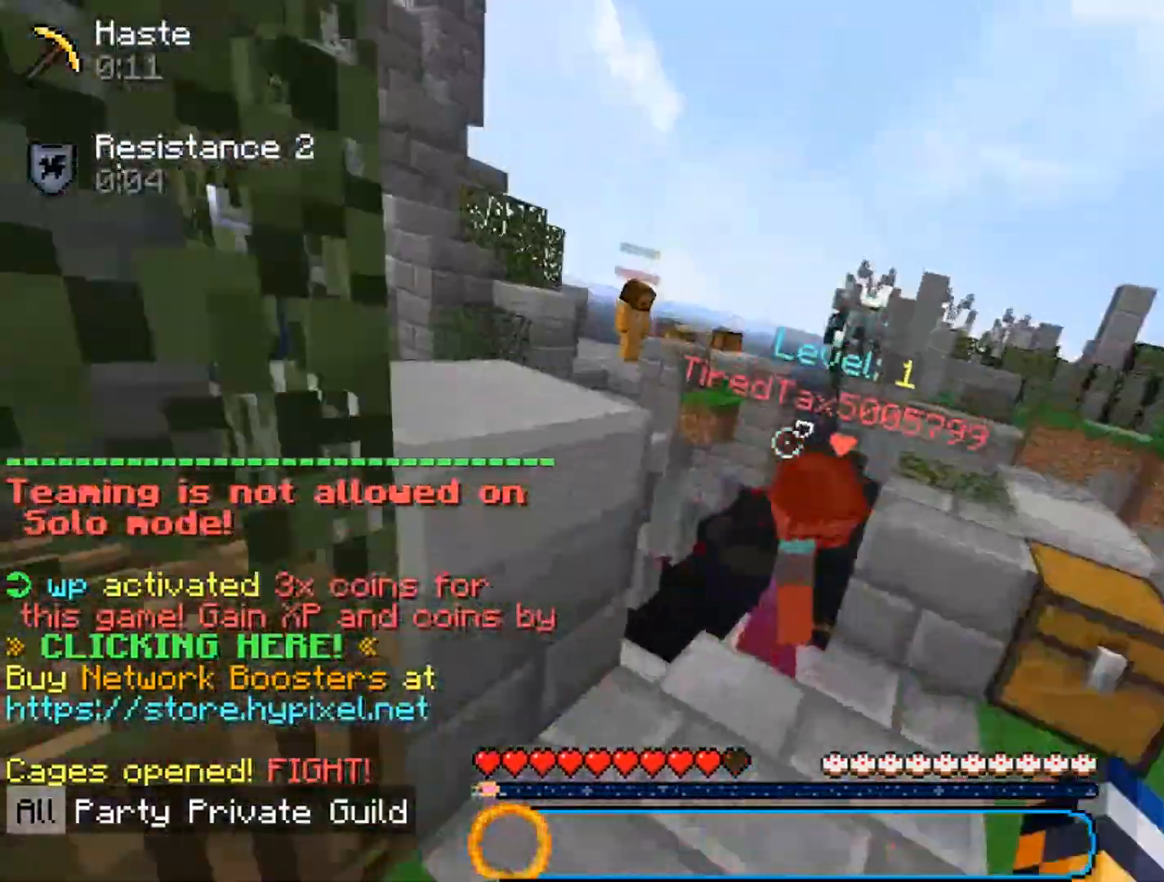
{"keys": ["w"], "mouse": ["left"], "events": [[167, "a", "up"]]}
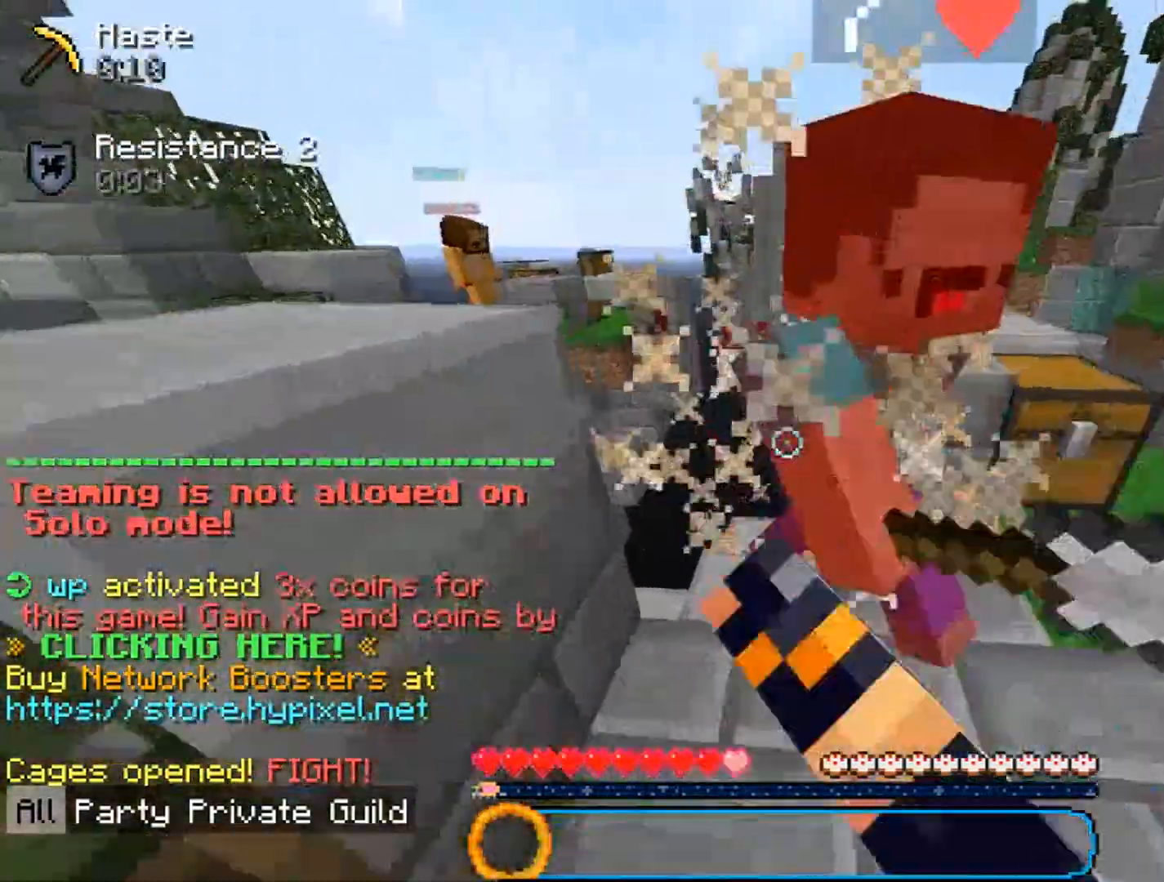
{"keys": ["d", "w"], "mouse": ["left"], "events": [[33, "a", "down"], [67, "w", "up"], [400, "a", "up"], [433, "d", "down"], [467, "w", "down"]]}
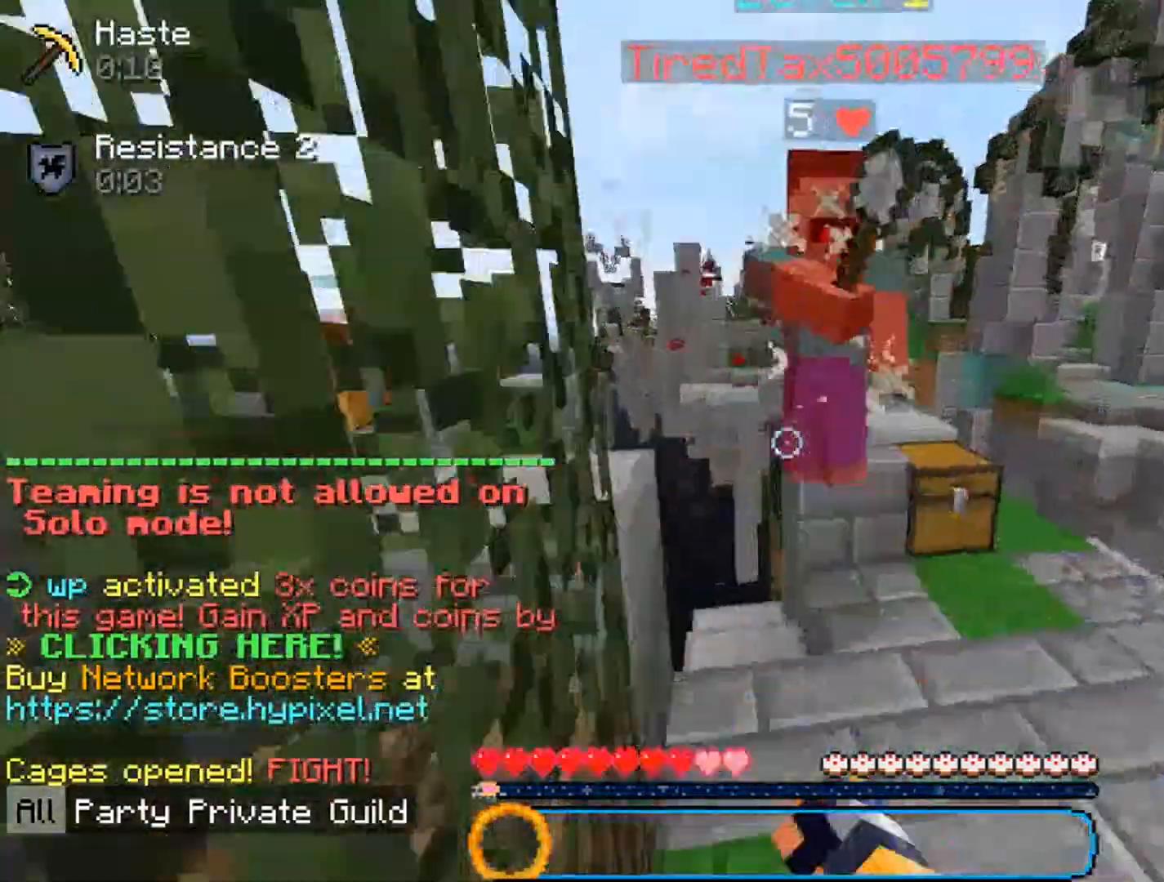
{"keys": ["d", "w"], "mouse": ["left"], "events": []}
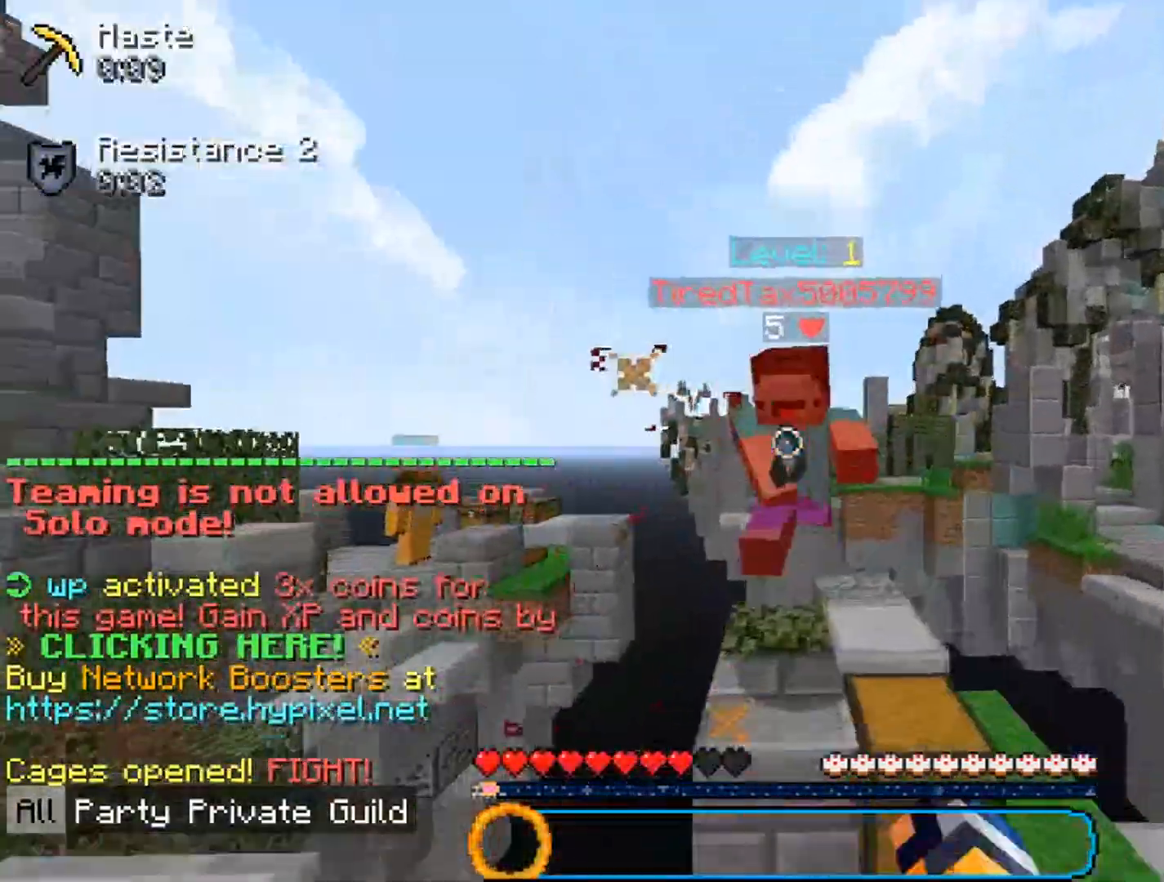
{"keys": ["w"], "mouse": ["left"], "events": [[33, "mouse_left", "up"], [67, "d", "up"], [100, "a", "down"], [100, "mouse_left", "down"], [100, "w", "up"], [267, "w", "down"], [300, "a", "up"]]}
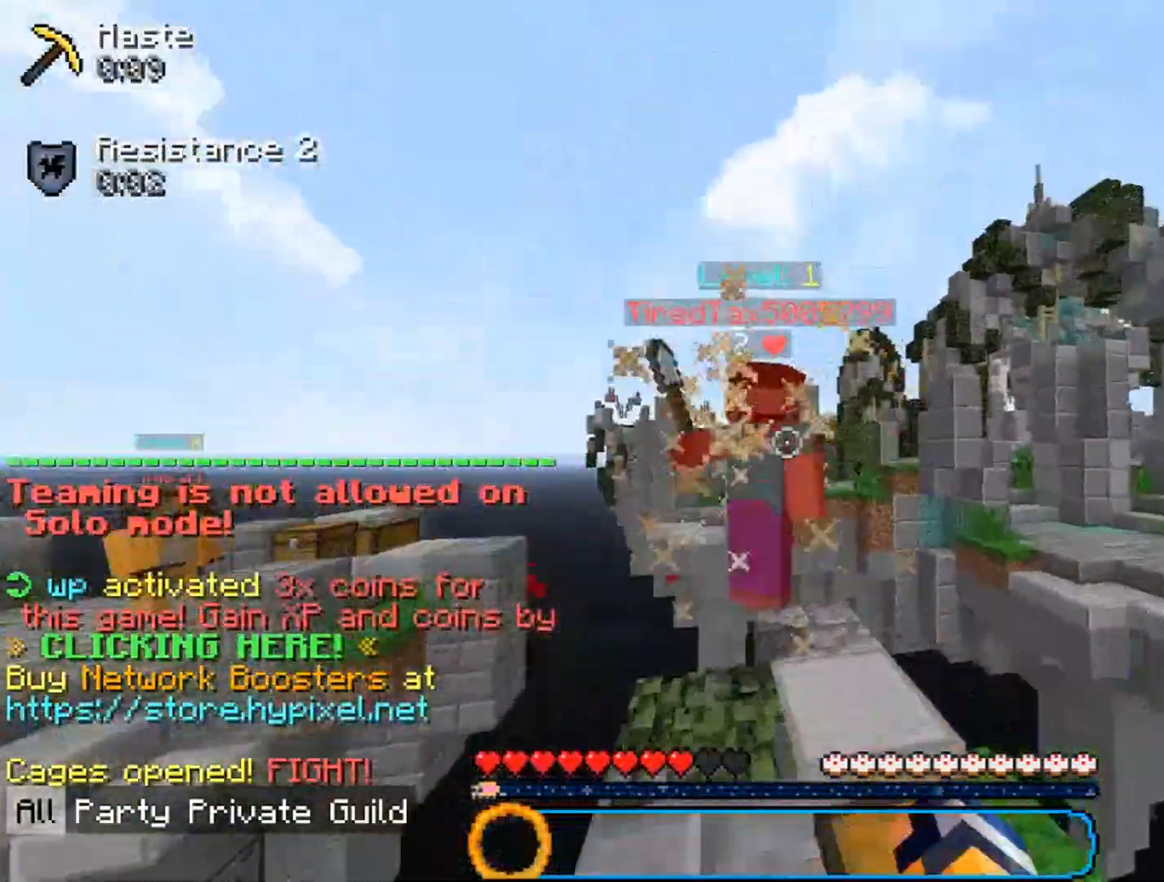
{"keys": ["d", "s"], "mouse": ["left"], "events": [[133, "mouse_left", "up"], [200, "mouse_left", "down"], [200, "w", "up"], [333, "s", "down"], [400, "d", "down"], [467, "mouse_left", "up"], [500, "mouse_left", "down"]]}